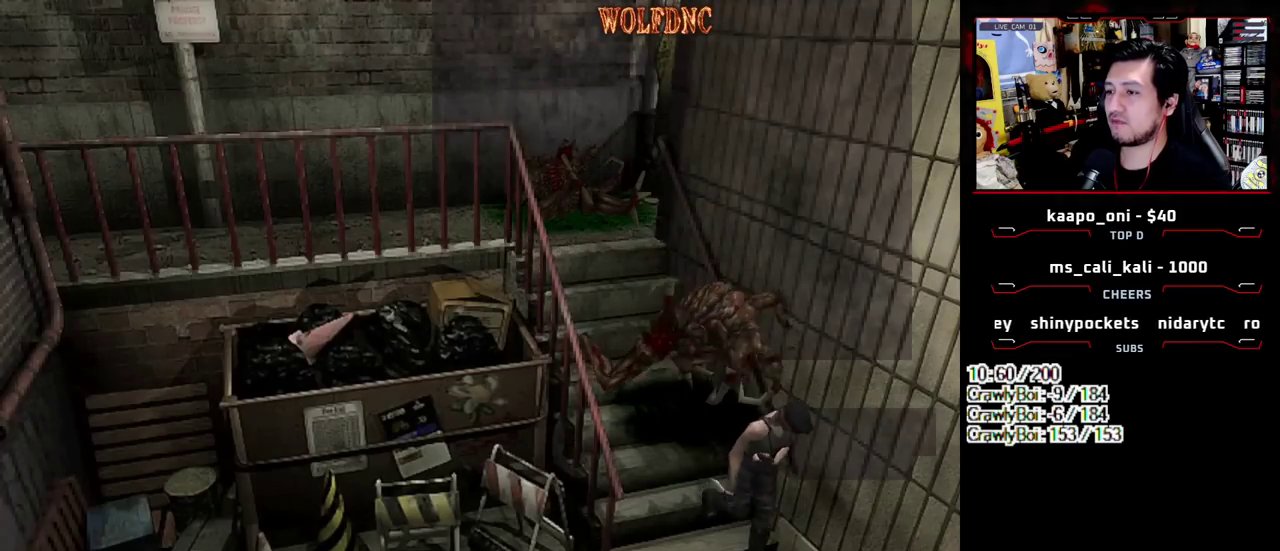
Gameplay with a controller (PlayStation layout); each line is a JSON object with the inputs held at the frame after it. "events" lists button and stick changes between this image and that frame as [ms after this image, input, new state], when the widget could be followed in between. Not read: L3 R3.
{"buttons": ["SQUARE", "DPAD_UP", "DPAD_RIGHT"], "events": [[250, "DPAD_RIGHT", "down"]]}
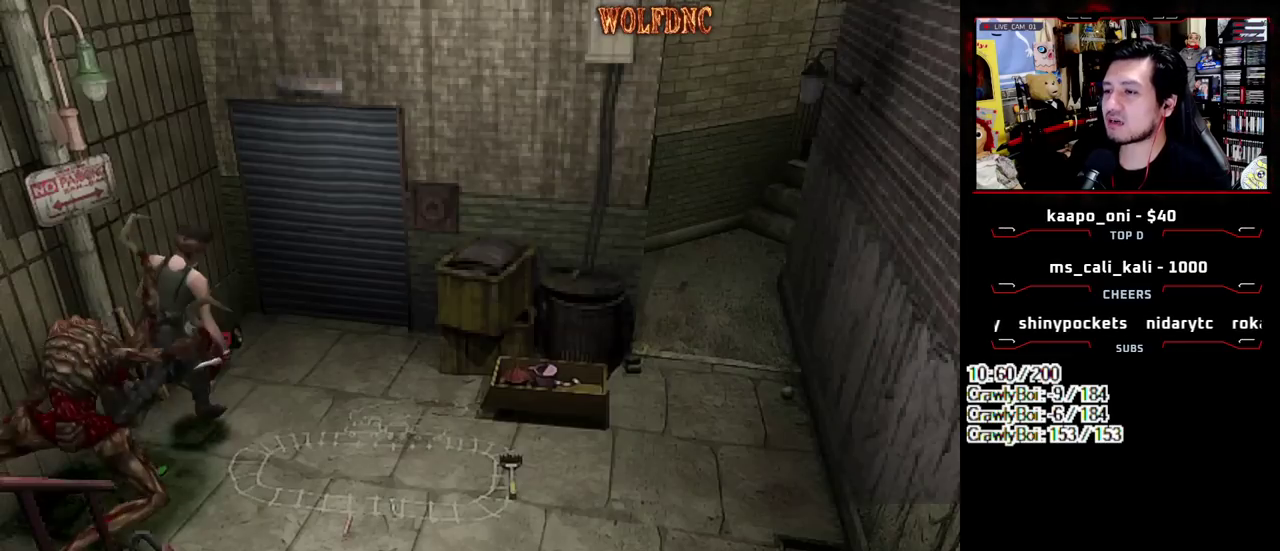
{"buttons": ["SQUARE", "DPAD_UP", "DPAD_RIGHT"], "events": []}
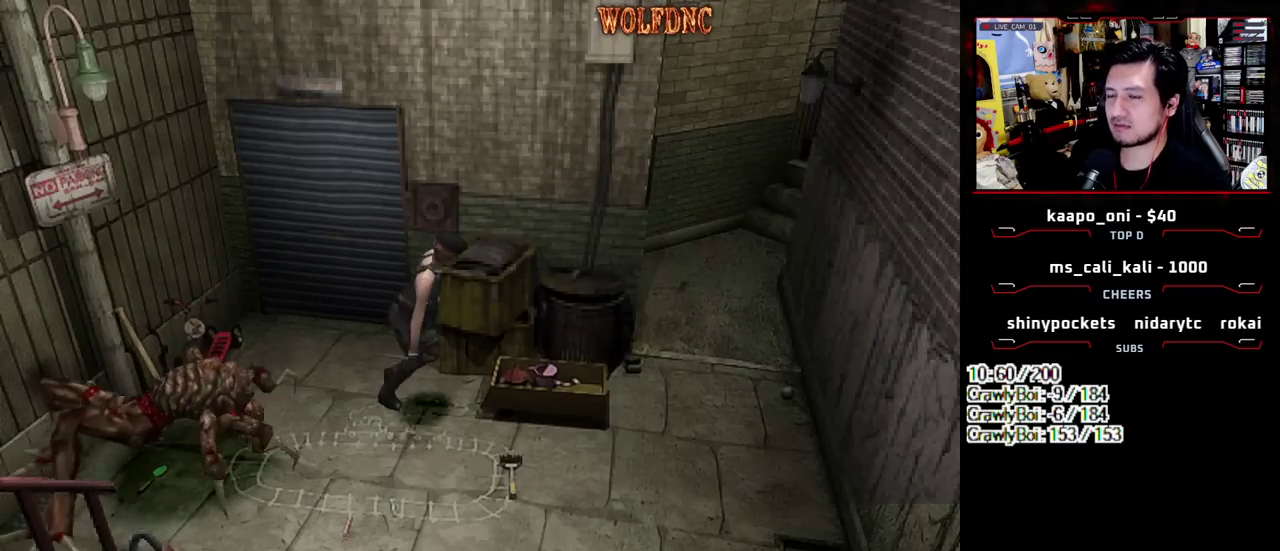
{"buttons": ["SQUARE", "DPAD_UP"], "events": [[233, "DPAD_LEFT", "down"], [233, "DPAD_RIGHT", "up"], [383, "DPAD_LEFT", "up"]]}
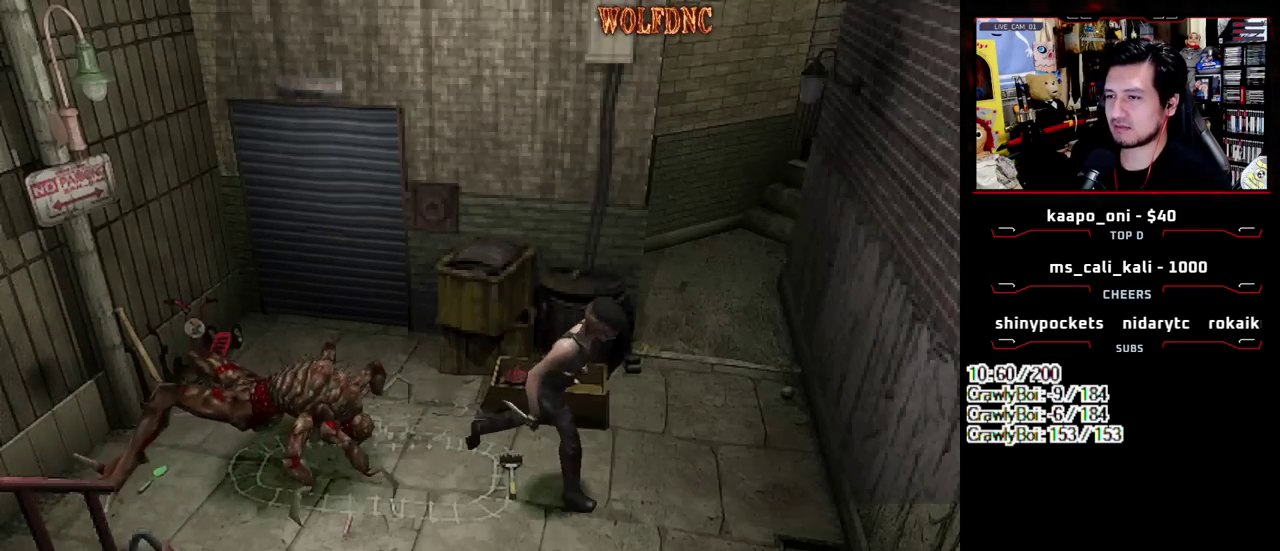
{"buttons": ["DPAD_LEFT"], "events": [[17, "DPAD_LEFT", "down"], [433, "DPAD_UP", "up"], [483, "SQUARE", "up"]]}
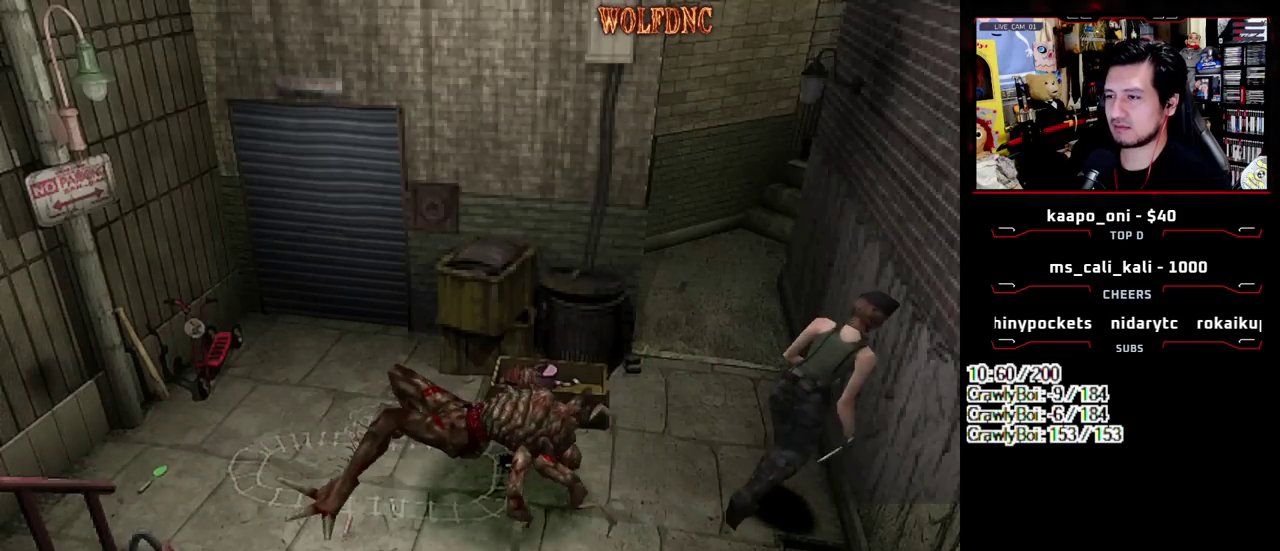
{"buttons": ["SQUARE", "DPAD_UP"], "events": [[33, "DPAD_DOWN", "down"], [83, "SQUARE", "down"], [133, "DPAD_DOWN", "up"], [167, "DPAD_LEFT", "up"], [167, "SQUARE", "up"], [217, "DPAD_UP", "down"], [267, "SQUARE", "down"]]}
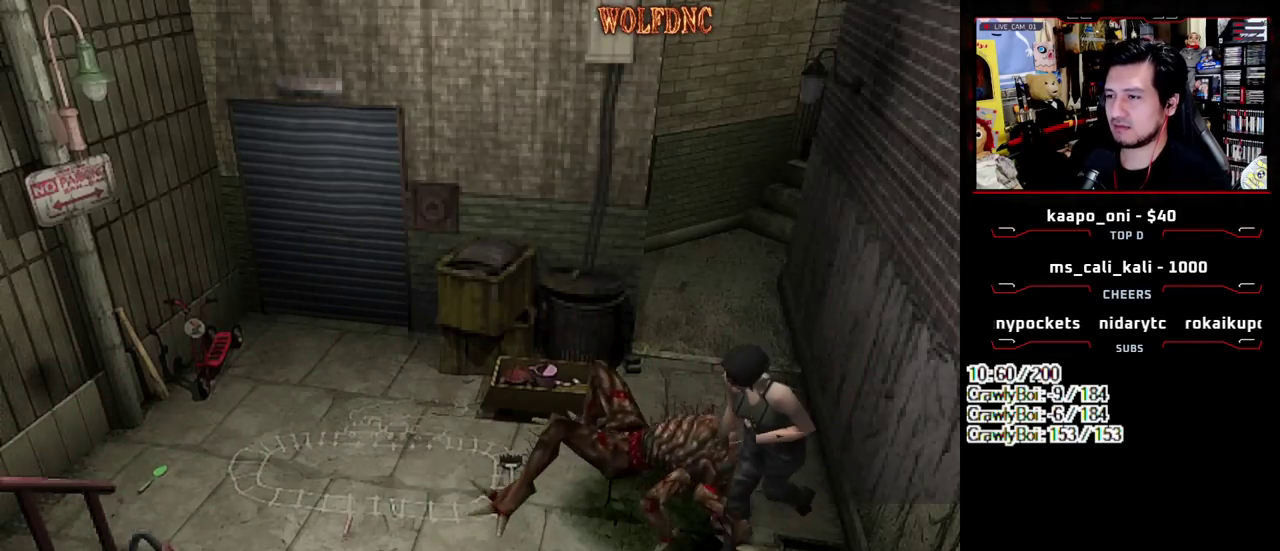
{"buttons": ["SQUARE", "DPAD_UP", "DPAD_RIGHT"], "events": [[50, "DPAD_RIGHT", "down"]]}
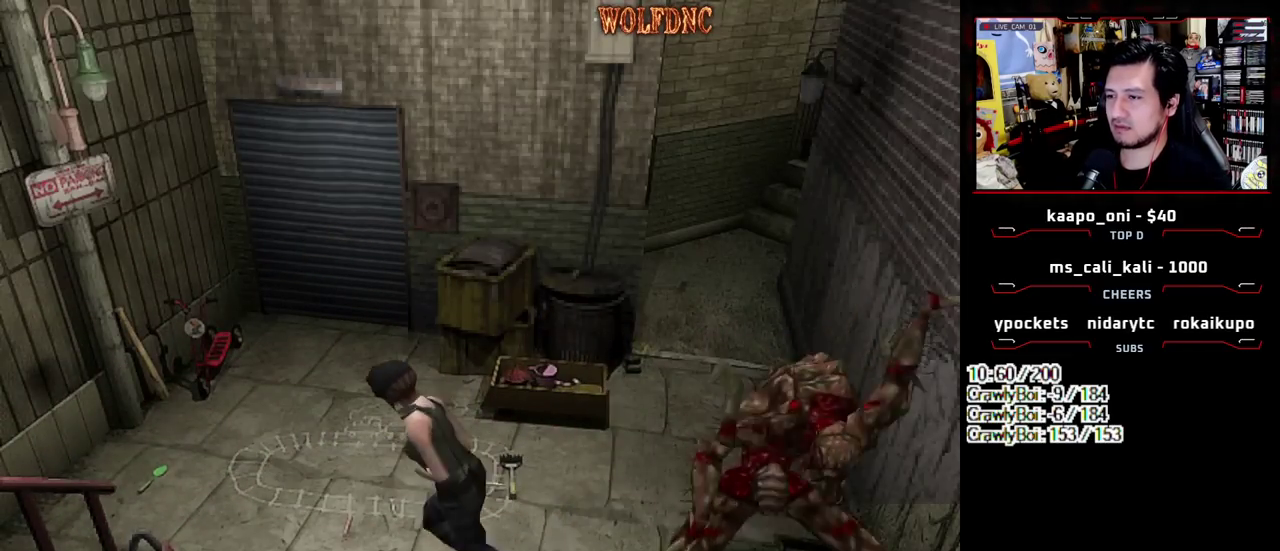
{"buttons": ["SQUARE", "DPAD_UP", "DPAD_LEFT"], "events": [[150, "DPAD_RIGHT", "up"], [200, "DPAD_LEFT", "down"]]}
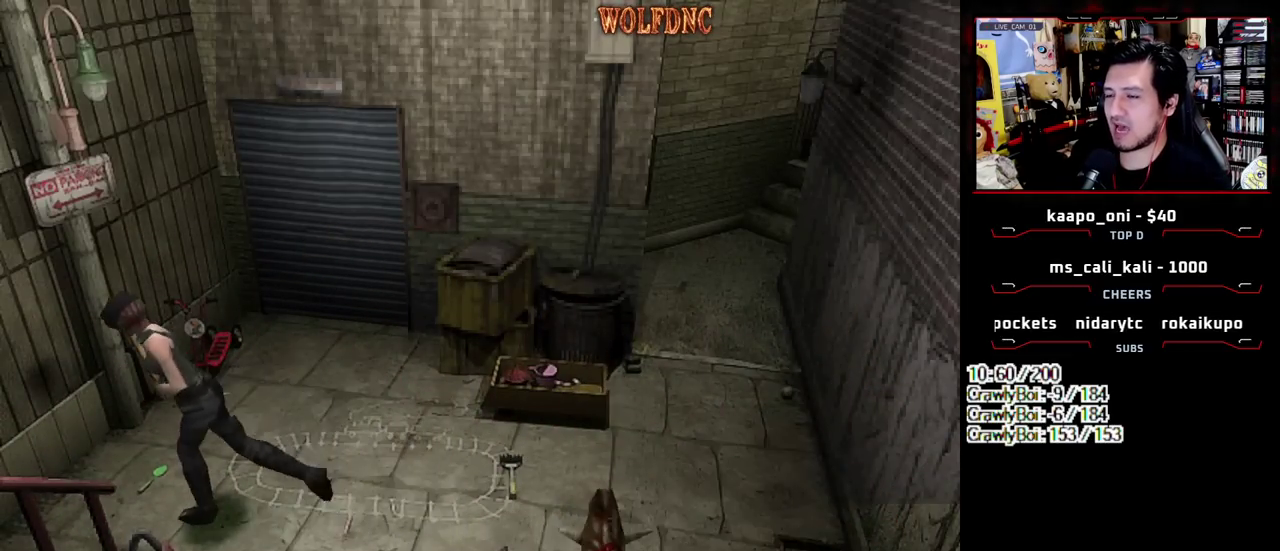
{"buttons": ["SQUARE", "DPAD_UP", "DPAD_LEFT"], "events": []}
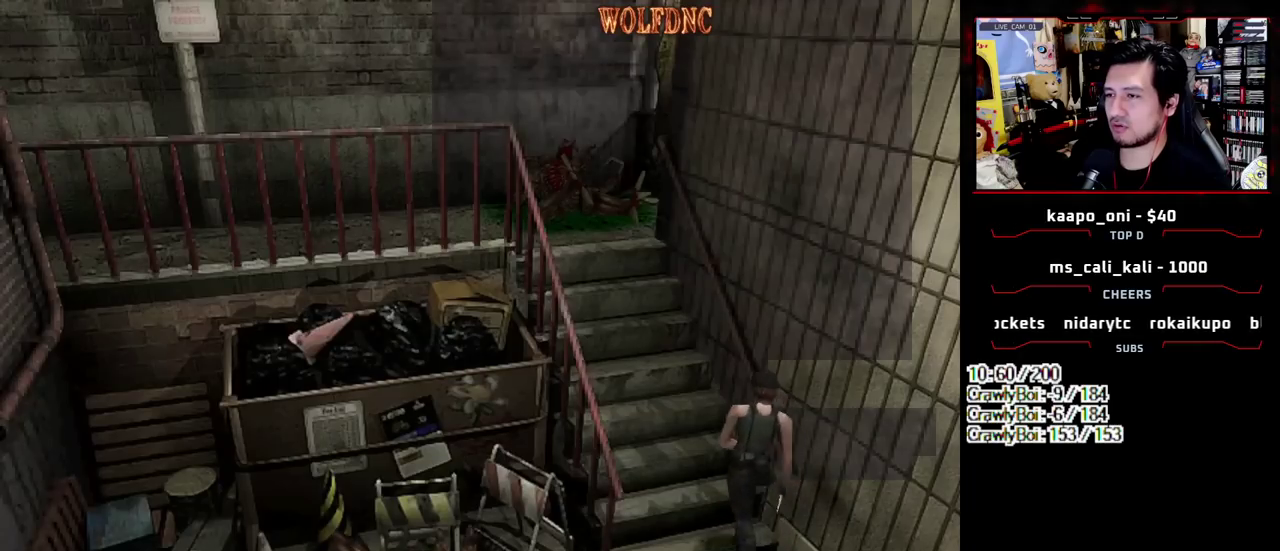
{"buttons": ["SQUARE", "DPAD_UP"], "events": [[333, "DPAD_LEFT", "up"]]}
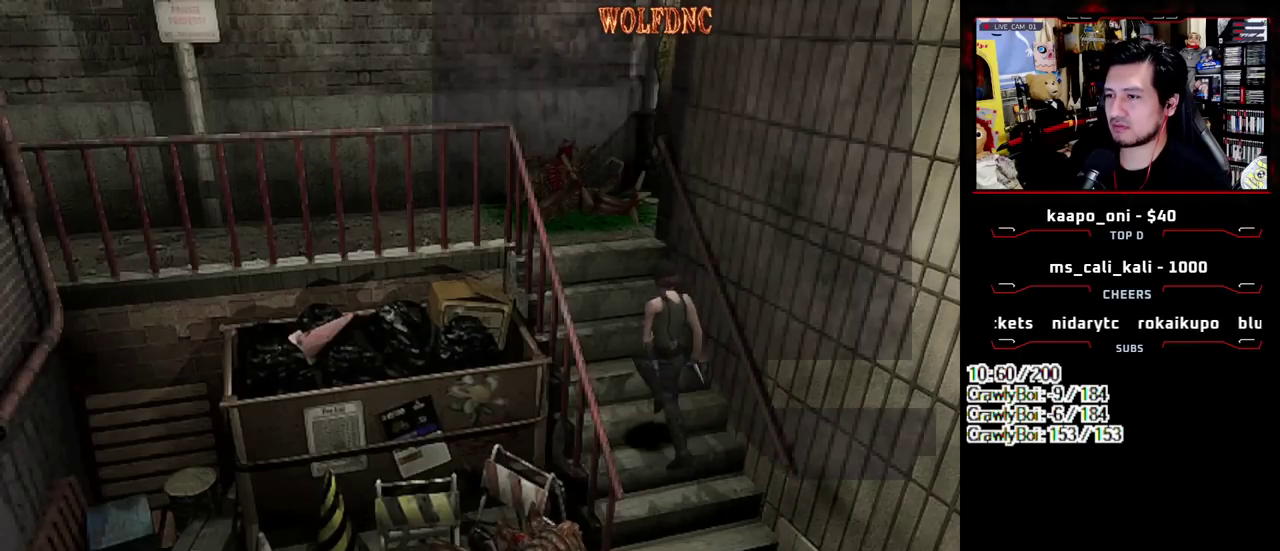
{"buttons": ["SQUARE", "DPAD_UP"], "events": []}
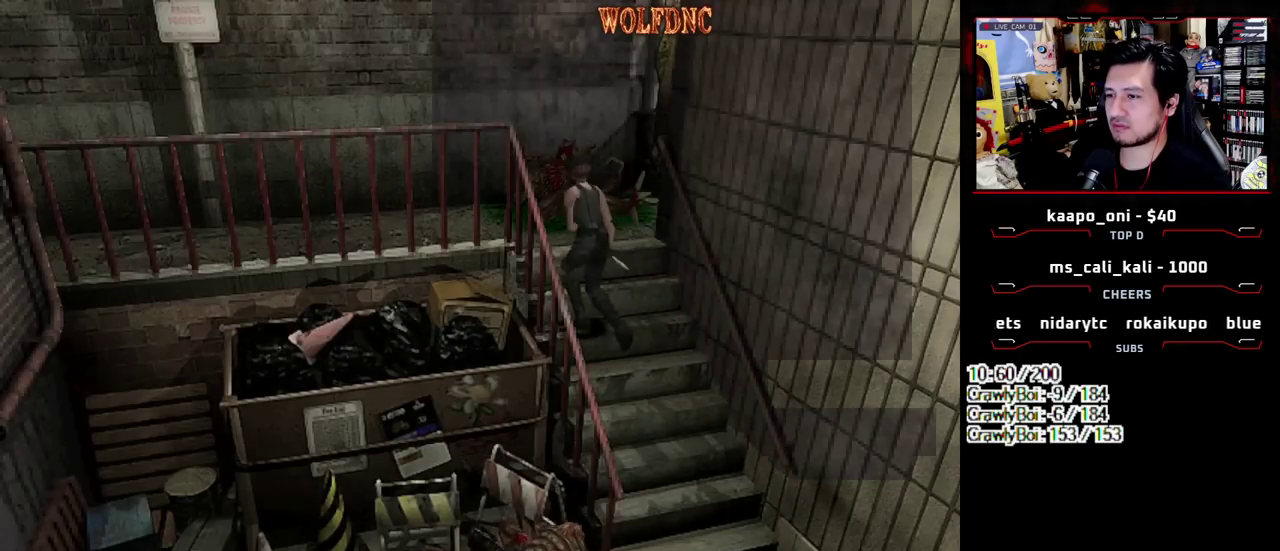
{"buttons": ["SQUARE", "DPAD_DOWN"], "events": [[83, "DPAD_UP", "up"], [133, "SQUARE", "up"], [167, "DPAD_RIGHT", "down"], [317, "DPAD_RIGHT", "up"], [450, "DPAD_DOWN", "down"], [500, "SQUARE", "down"]]}
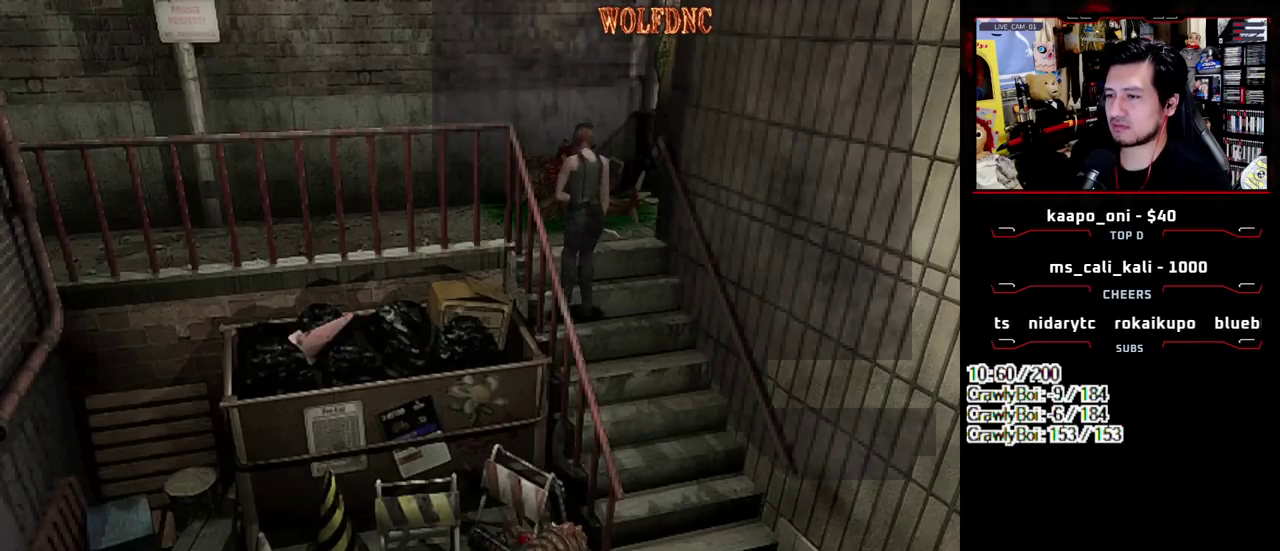
{"buttons": ["SQUARE", "DPAD_UP", "DPAD_RIGHT"], "events": [[150, "DPAD_DOWN", "up"], [150, "SQUARE", "up"], [283, "DPAD_RIGHT", "down"], [333, "DPAD_UP", "down"], [333, "SQUARE", "down"]]}
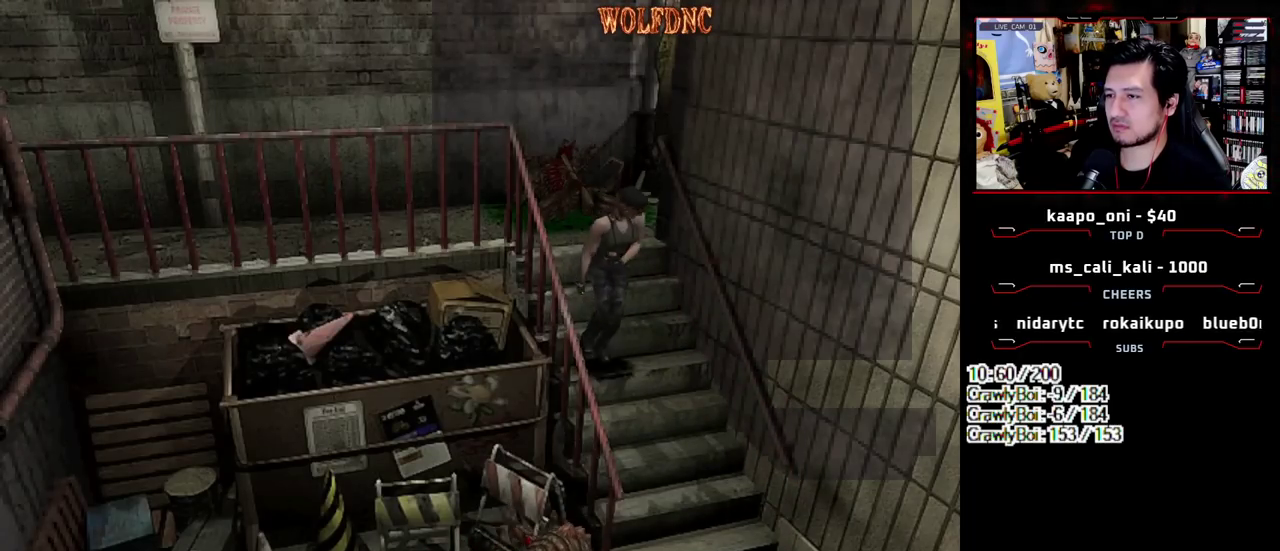
{"buttons": ["DPAD_UP"], "events": [[200, "DPAD_RIGHT", "up"], [200, "DPAD_UP", "up"], [200, "SQUARE", "up"], [433, "DPAD_UP", "down"]]}
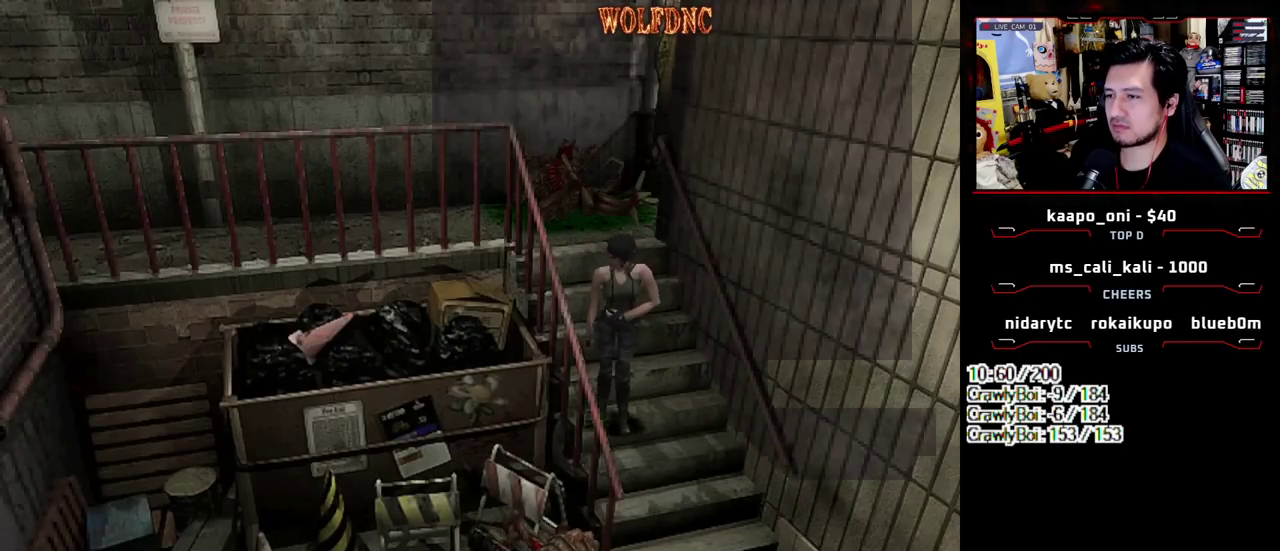
{"buttons": ["R1", "DPAD_DOWN"], "events": [[133, "DPAD_UP", "up"], [217, "R1", "down"], [317, "DPAD_DOWN", "down"]]}
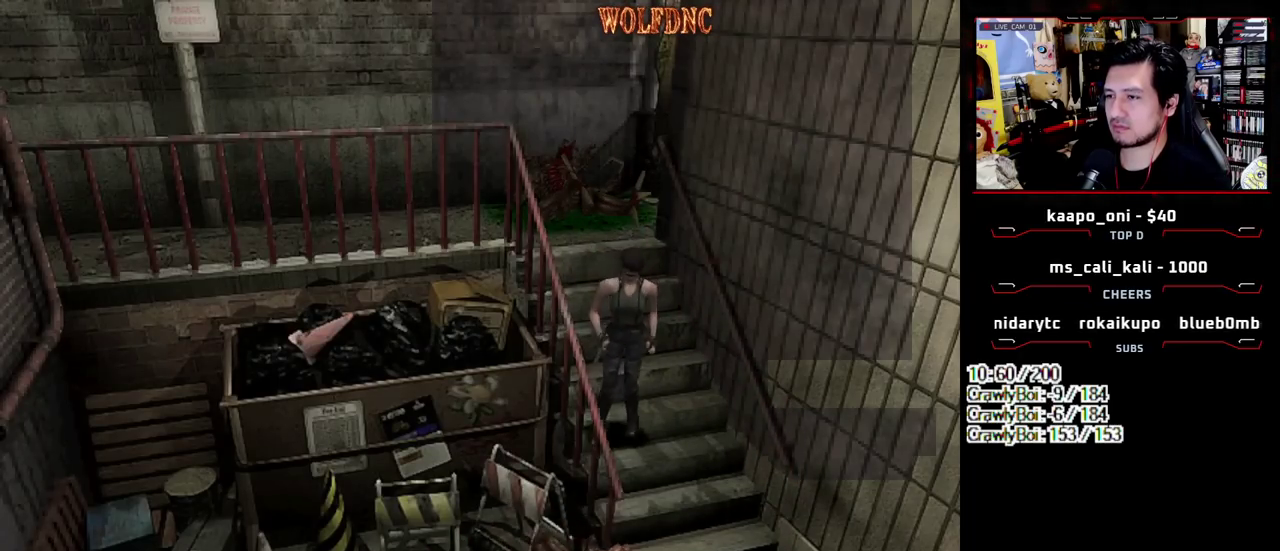
{"buttons": ["DPAD_DOWN"], "events": [[100, "DPAD_DOWN", "up"], [150, "R1", "up"], [333, "DPAD_DOWN", "down"]]}
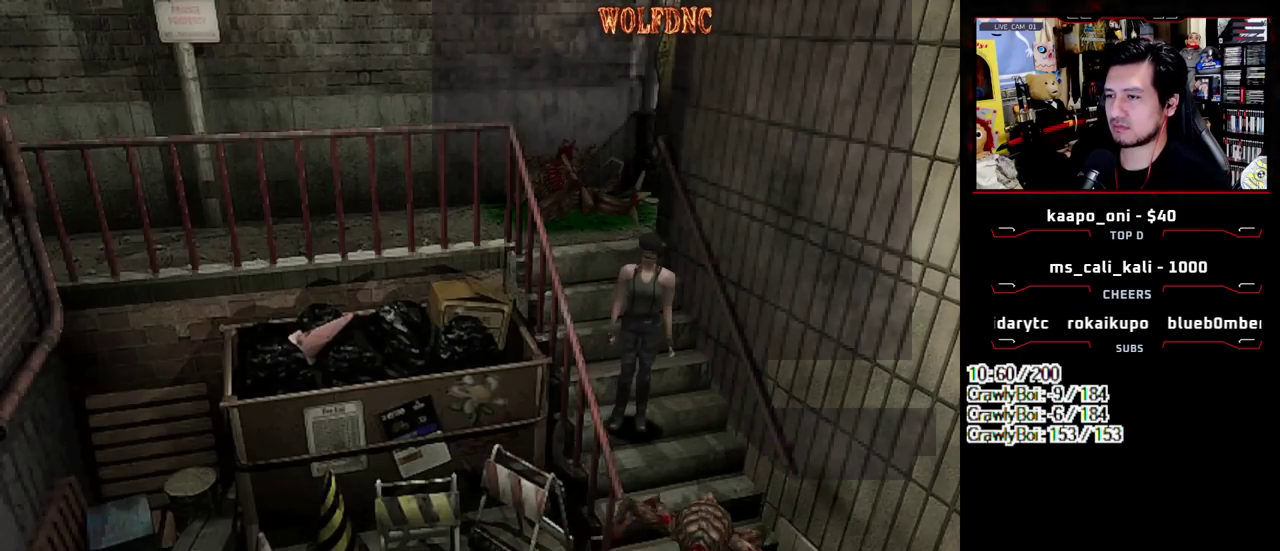
{"buttons": ["SQUARE", "DPAD_UP", "DPAD_LEFT"], "events": [[150, "SQUARE", "down"], [250, "DPAD_DOWN", "up"], [250, "SQUARE", "up"], [350, "DPAD_UP", "down"], [350, "SQUARE", "down"], [433, "DPAD_LEFT", "down"]]}
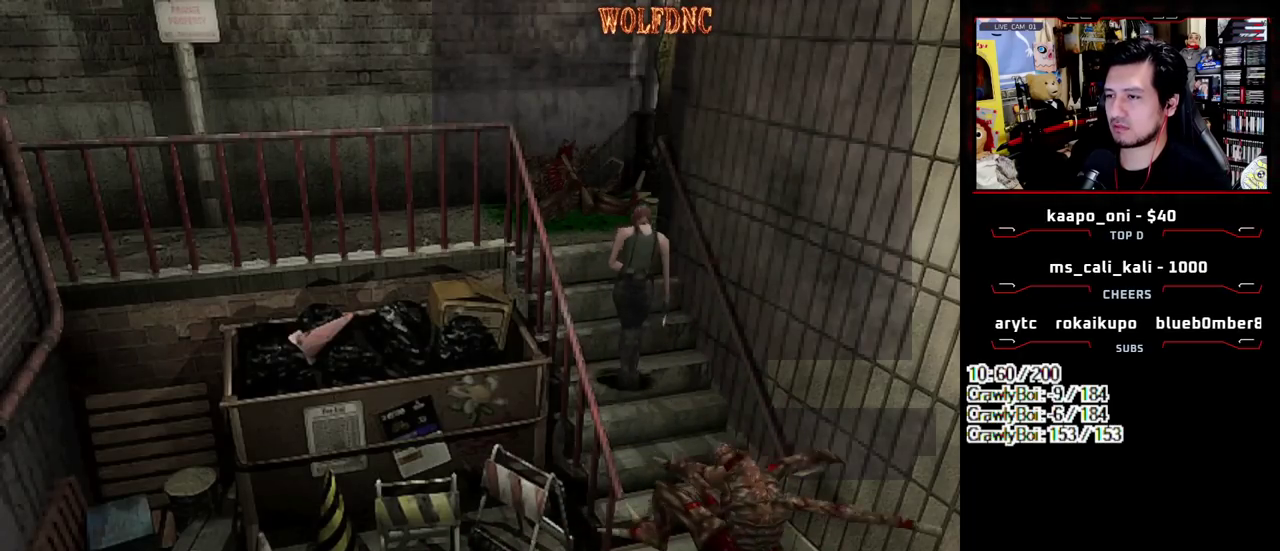
{"buttons": ["SQUARE", "DPAD_UP", "DPAD_RIGHT"], "events": [[317, "DPAD_LEFT", "up"], [500, "DPAD_RIGHT", "down"]]}
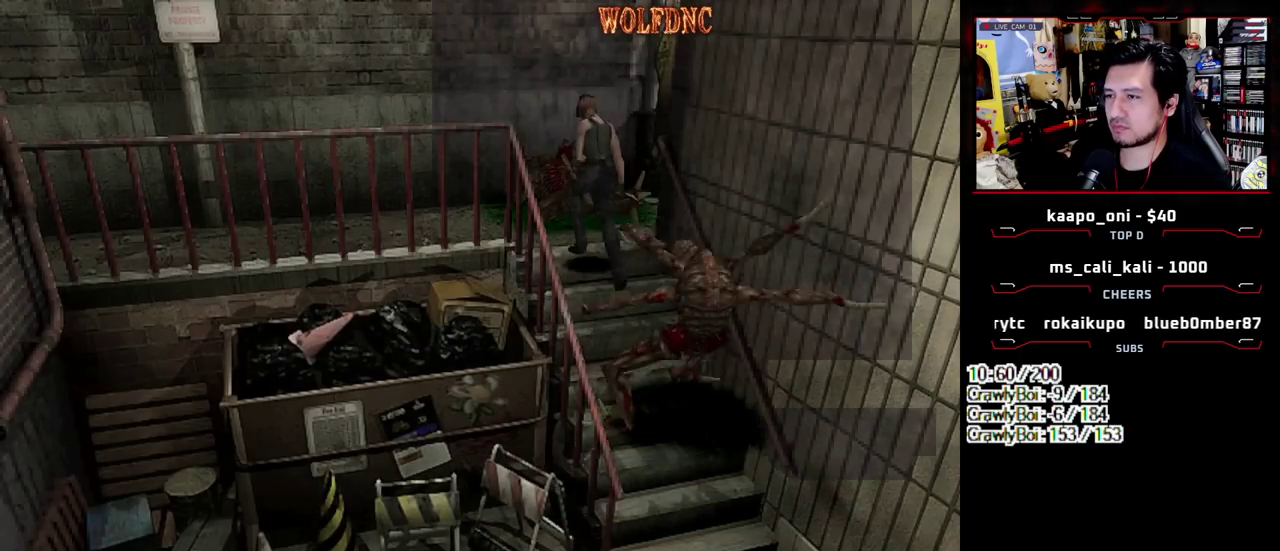
{"buttons": ["SQUARE", "DPAD_UP", "DPAD_RIGHT"], "events": []}
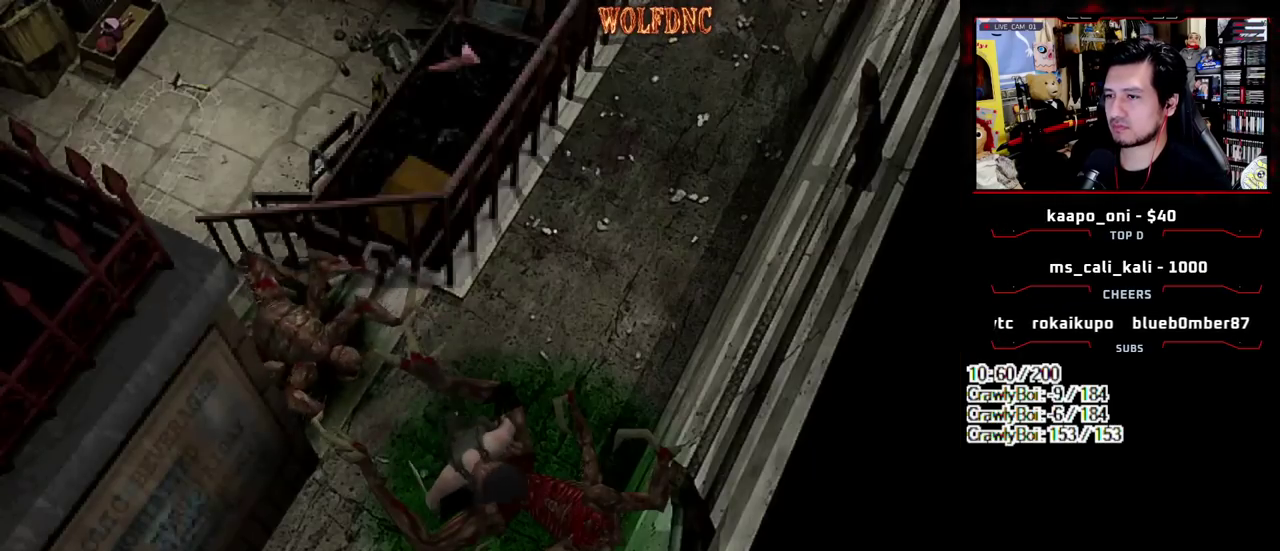
{"buttons": ["SQUARE", "DPAD_UP", "DPAD_LEFT"], "events": [[300, "DPAD_RIGHT", "up"], [400, "DPAD_LEFT", "down"]]}
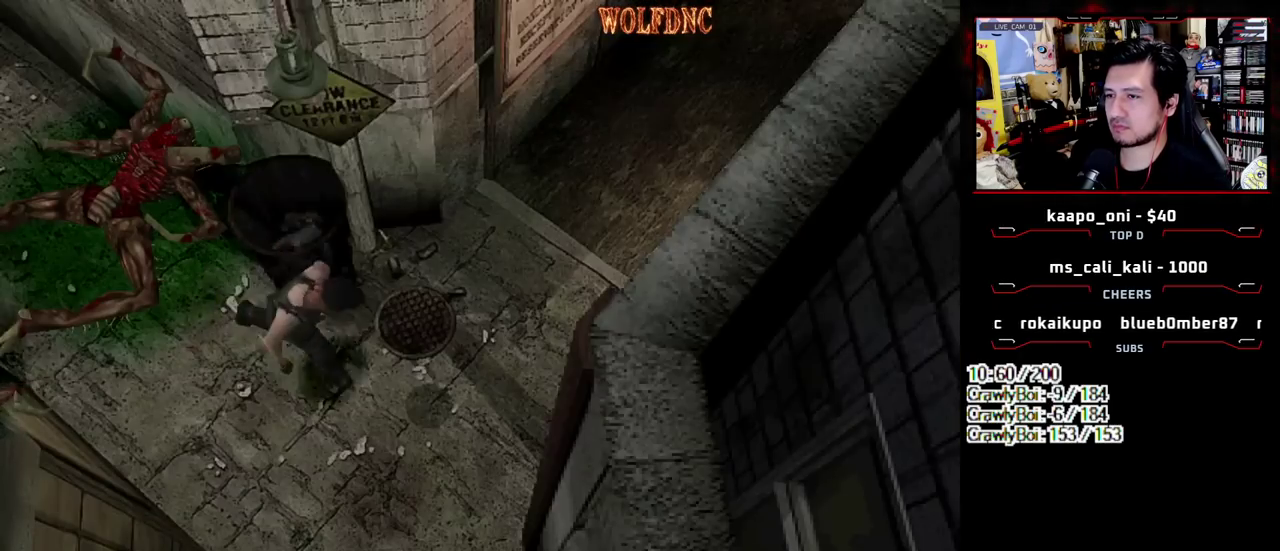
{"buttons": ["SQUARE", "DPAD_LEFT"], "events": [[500, "DPAD_UP", "up"]]}
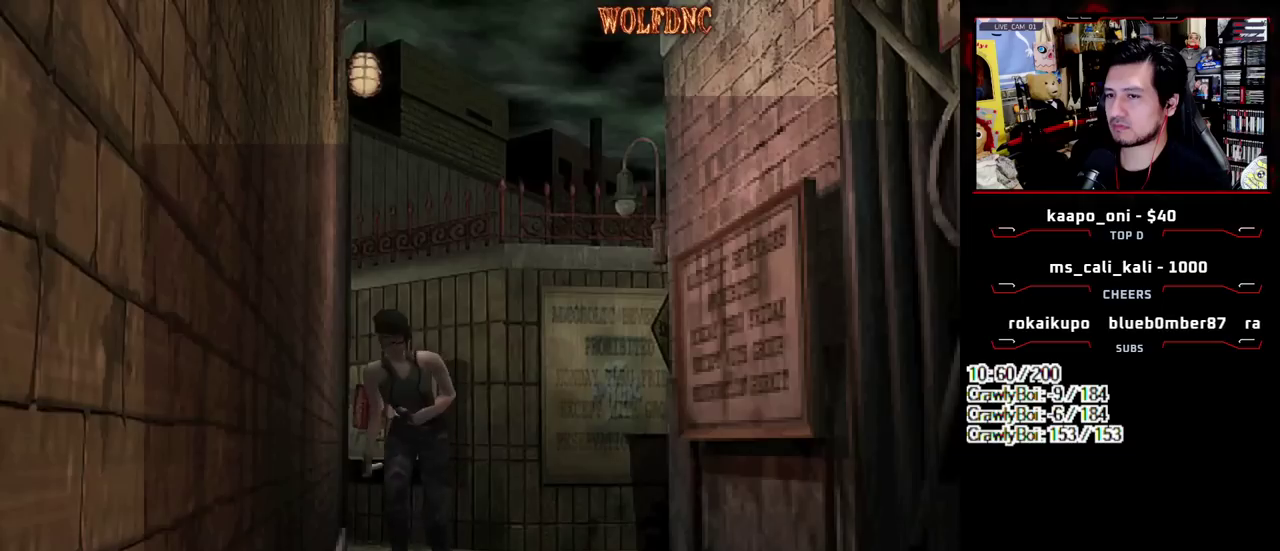
{"buttons": [], "events": [[50, "SQUARE", "up"], [100, "DPAD_DOWN", "down"], [183, "SQUARE", "down"], [233, "DPAD_LEFT", "up"], [283, "DPAD_DOWN", "up"], [333, "SQUARE", "up"]]}
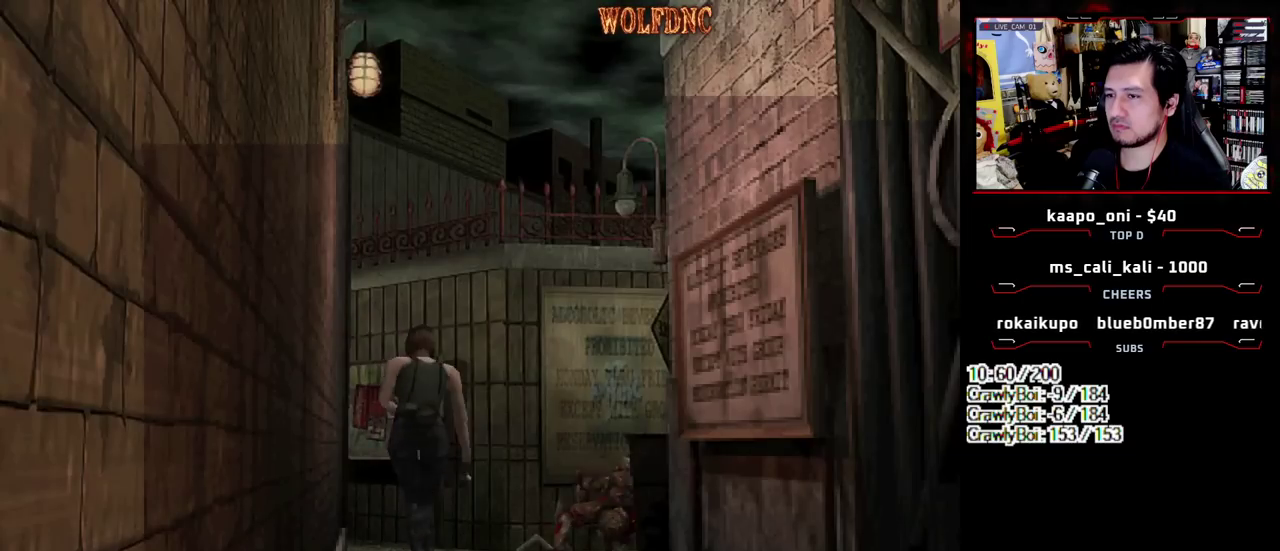
{"buttons": ["SQUARE", "DPAD_UP", "DPAD_RIGHT"], "events": [[67, "DPAD_UP", "down"], [117, "SQUARE", "down"], [250, "DPAD_LEFT", "down"], [350, "DPAD_LEFT", "up"], [483, "DPAD_RIGHT", "down"]]}
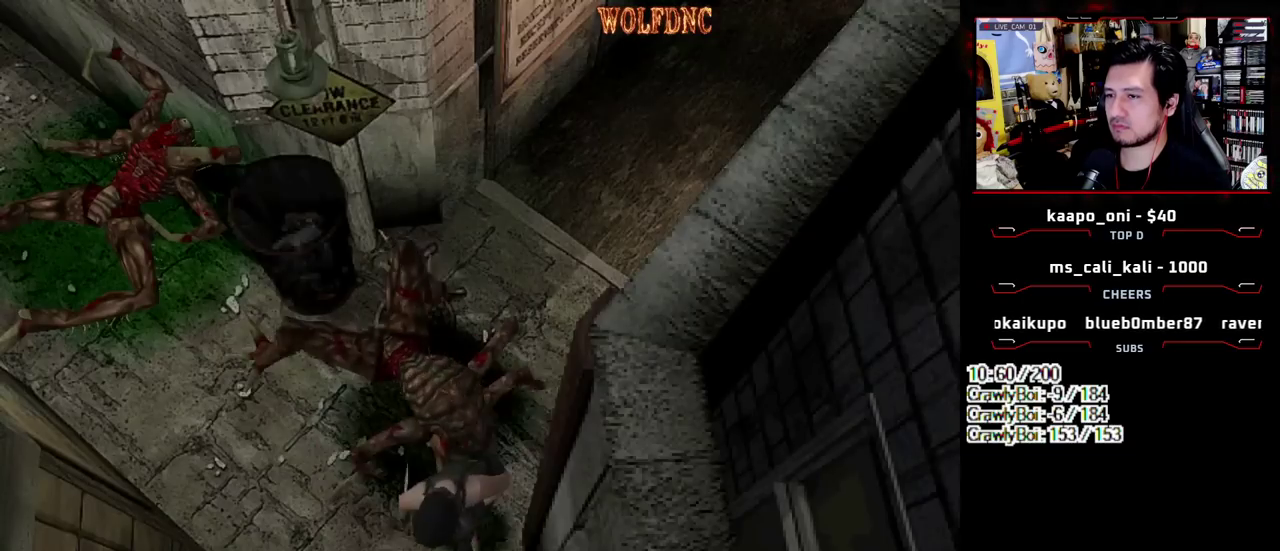
{"buttons": ["SQUARE", "DPAD_UP", "DPAD_RIGHT"], "events": []}
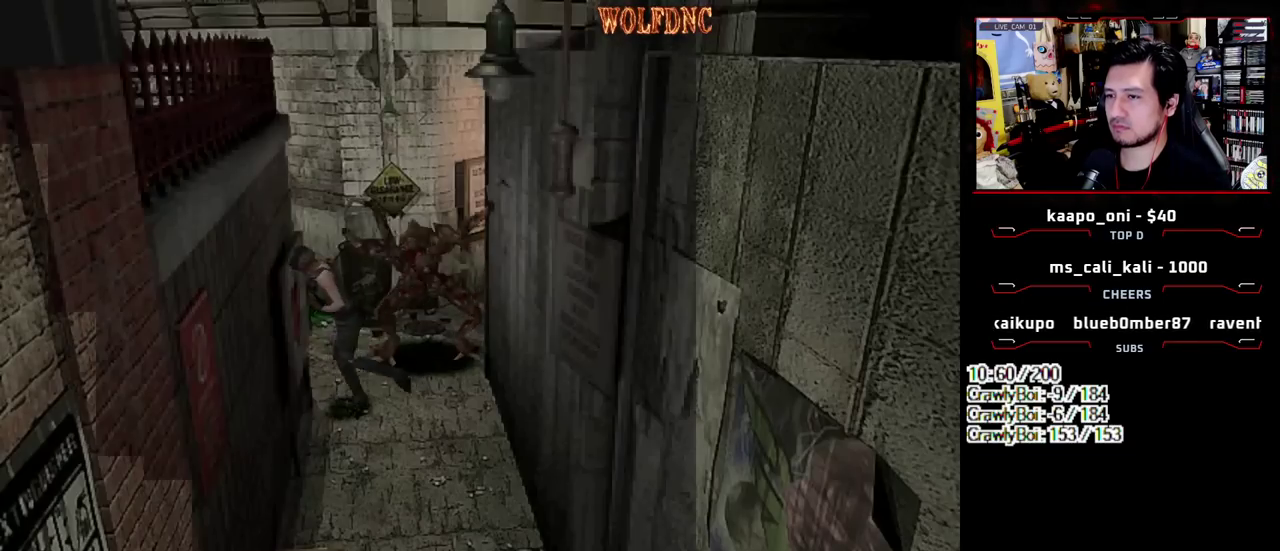
{"buttons": ["SQUARE", "DPAD_UP", "DPAD_RIGHT"], "events": []}